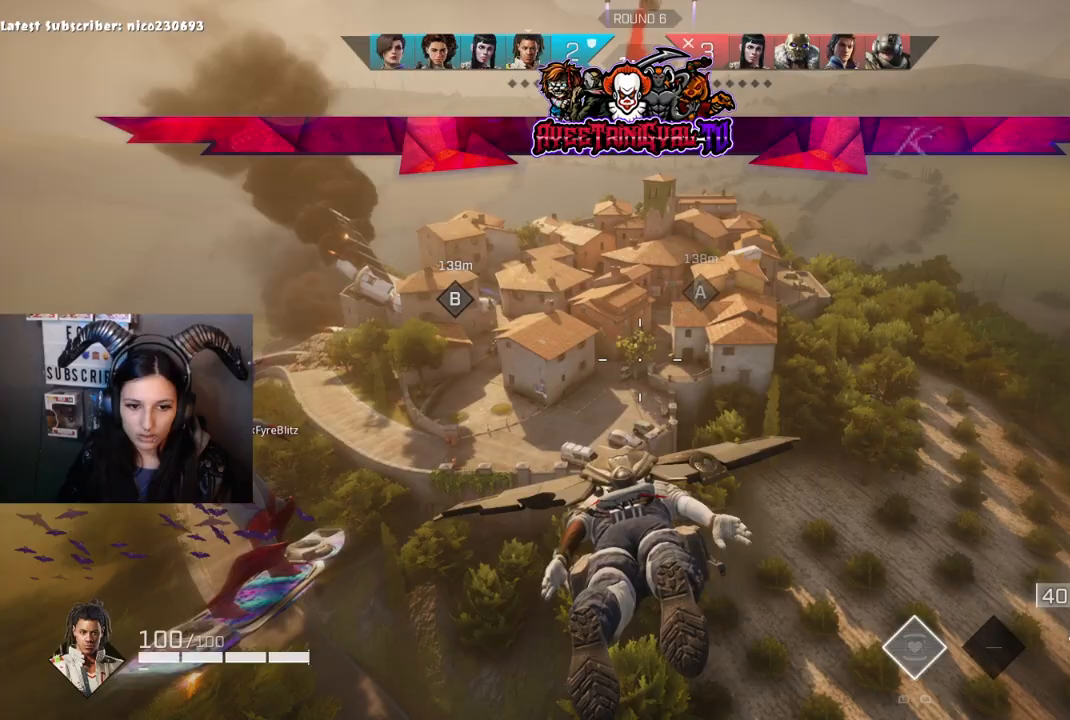
Gameplay with a controller (Xbox layout); each line is a JSON object with the inputs held at the frame after it. "events" lists button and stick changes between this image and that frame as [ms after this image, input, new state], when the widget could be followed in between.
{"buttons": [], "left_stick": "center", "right_stick": "center", "events": [[333, "left_stick", "left"], [500, "left_stick", "center"]]}
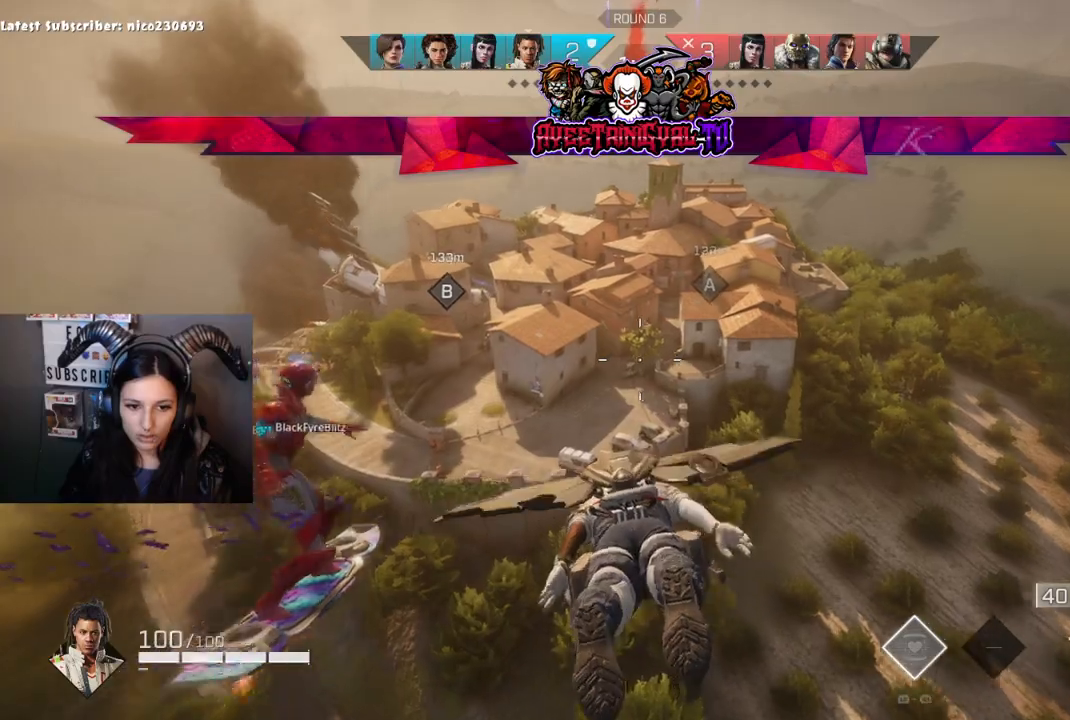
{"buttons": [], "left_stick": "center", "right_stick": "left", "events": [[333, "right_stick", "left"]]}
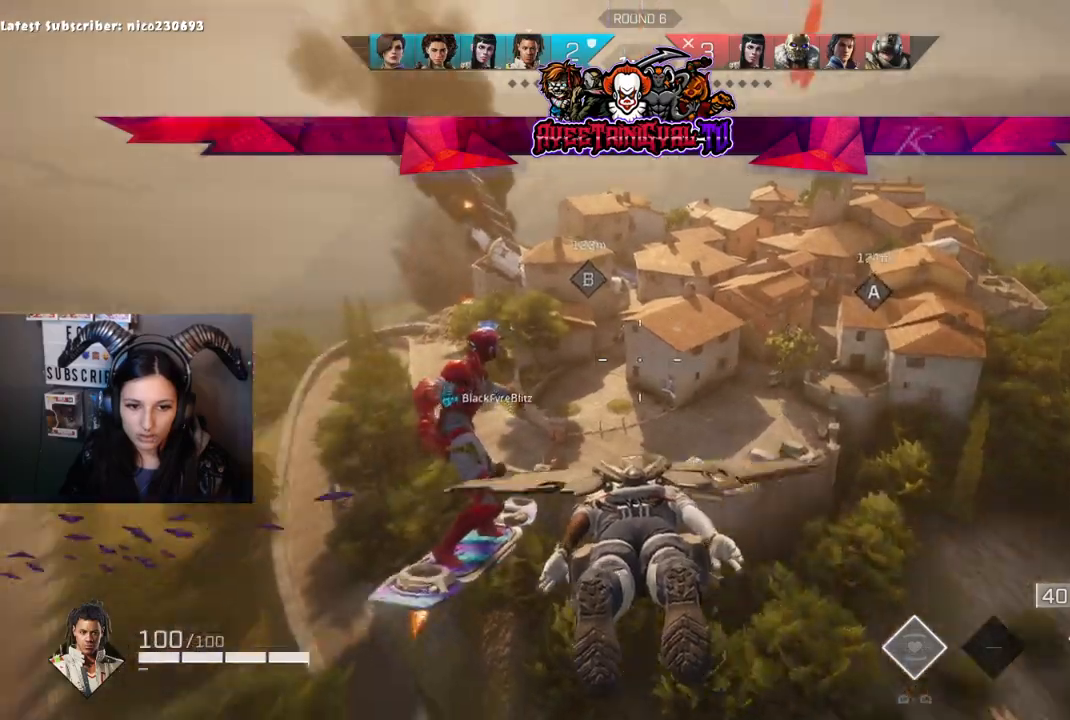
{"buttons": [], "left_stick": "center", "right_stick": "center", "events": [[100, "right_stick", "center"], [200, "right_stick", "right"], [433, "right_stick", "center"]]}
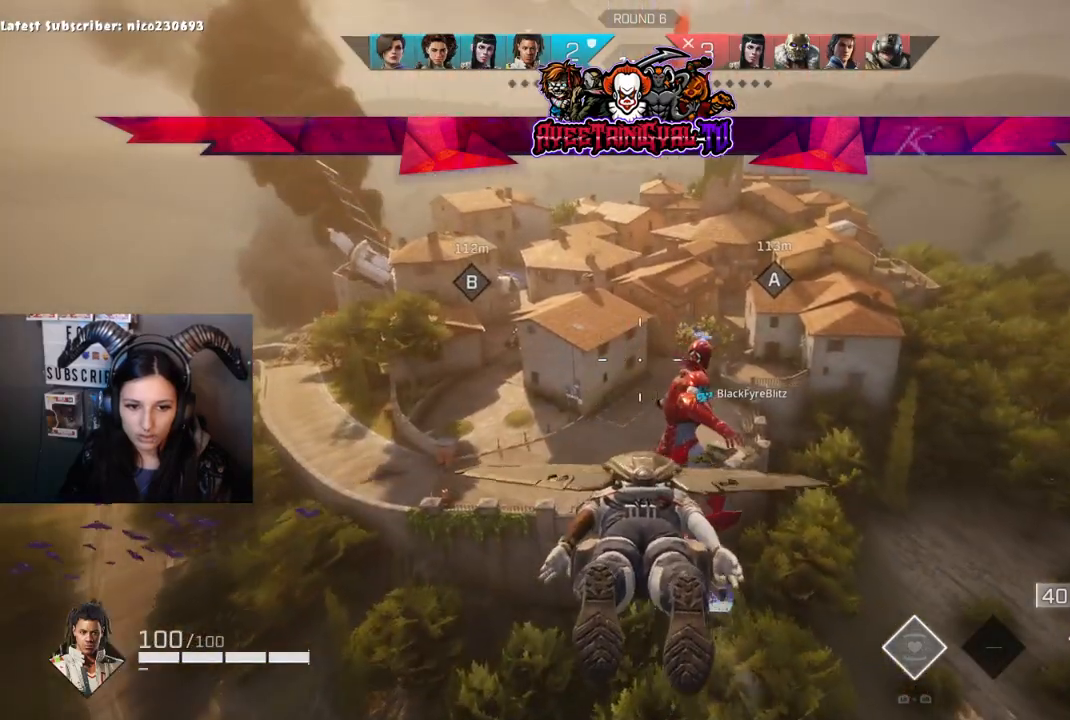
{"buttons": [], "left_stick": "up-right", "right_stick": "center", "events": [[367, "left_stick", "up-right"]]}
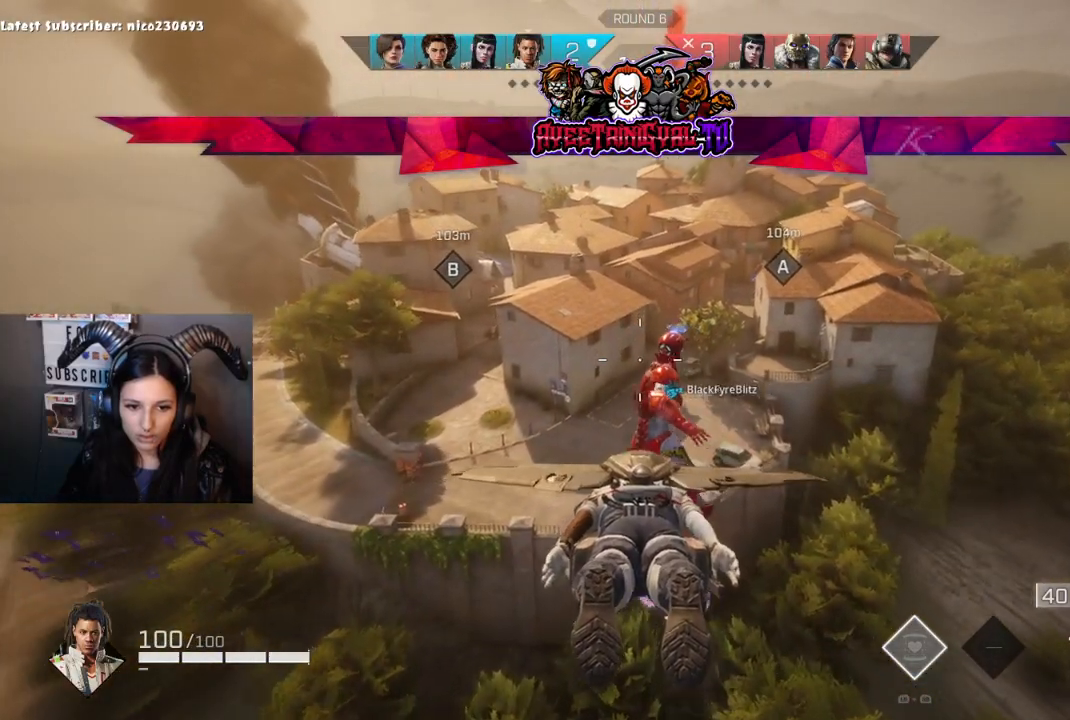
{"buttons": [], "left_stick": "up-right", "right_stick": "right", "events": [[433, "right_stick", "right"]]}
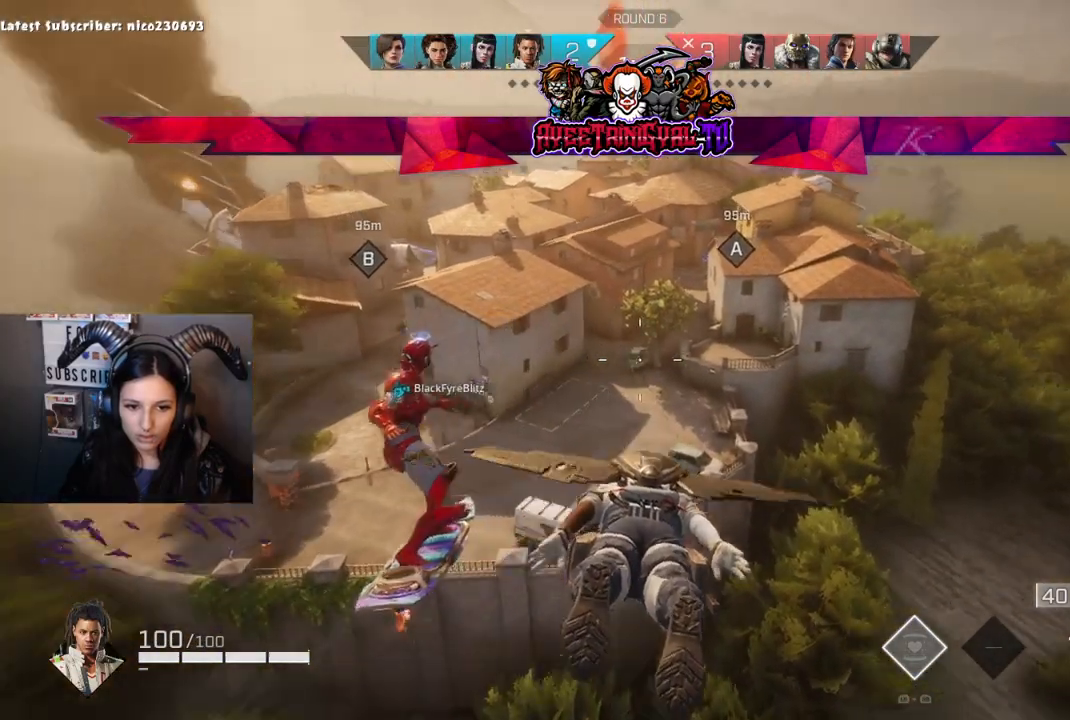
{"buttons": [], "left_stick": "up-left", "right_stick": "center", "events": [[67, "right_stick", "center"], [200, "left_stick", "up-left"]]}
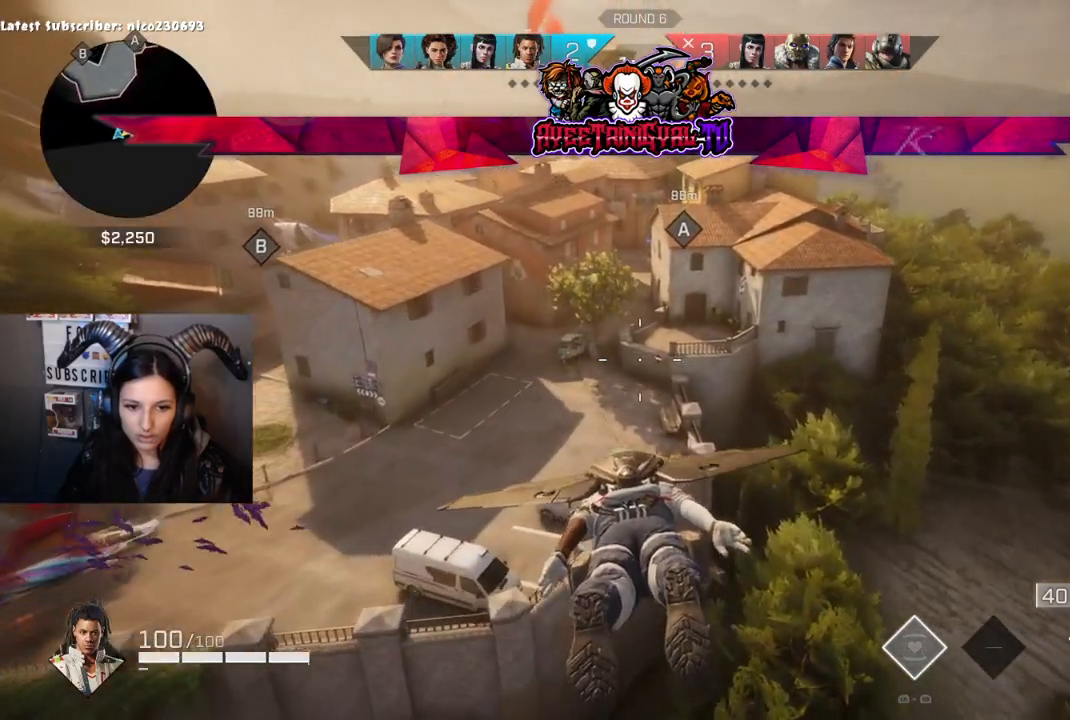
{"buttons": [], "left_stick": "up-left", "right_stick": "center", "events": []}
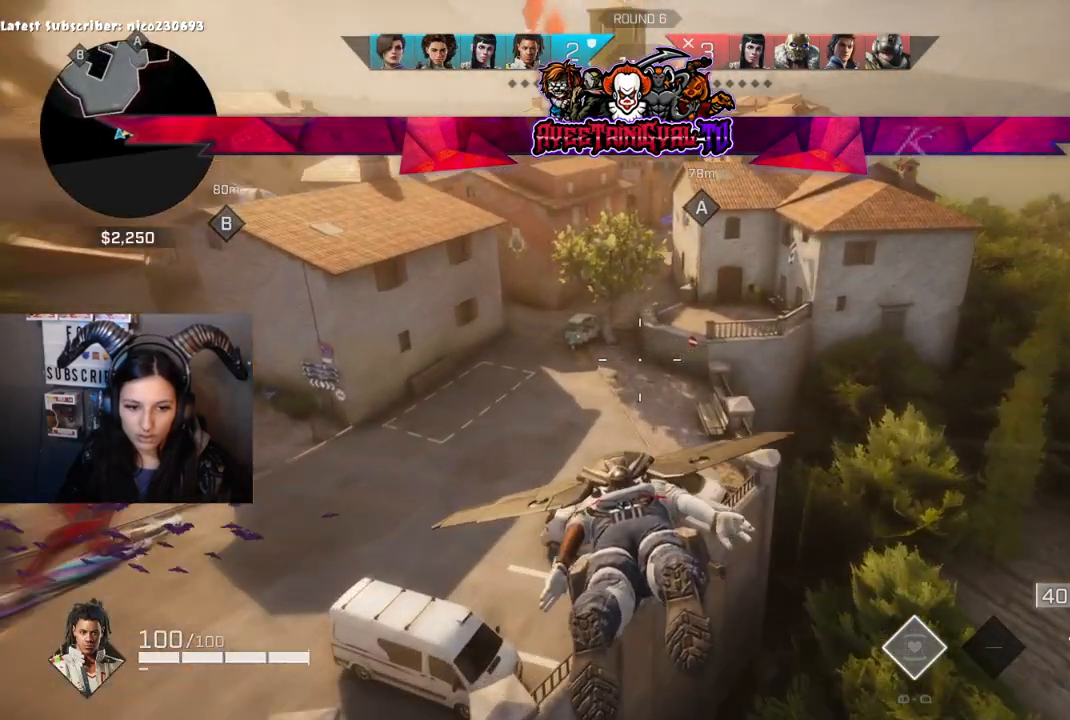
{"buttons": [], "left_stick": "up", "right_stick": "up-right", "events": [[300, "right_stick", "up-right"], [367, "left_stick", "up"]]}
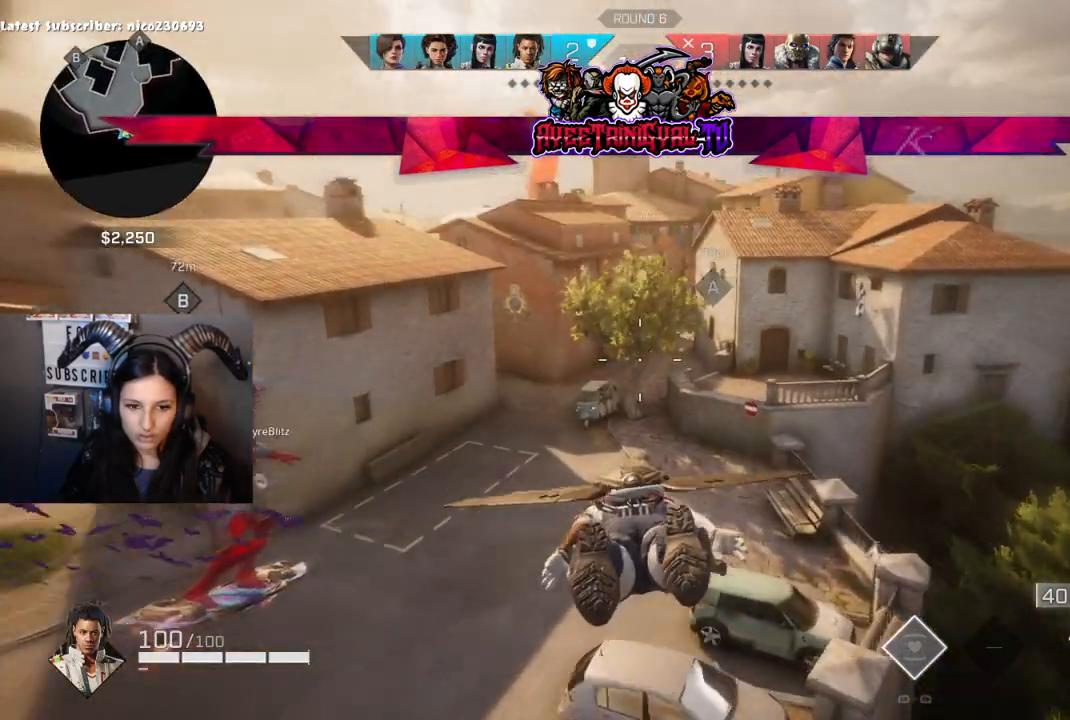
{"buttons": [], "left_stick": "up", "right_stick": "right", "events": [[67, "right_stick", "center"], [433, "right_stick", "right"]]}
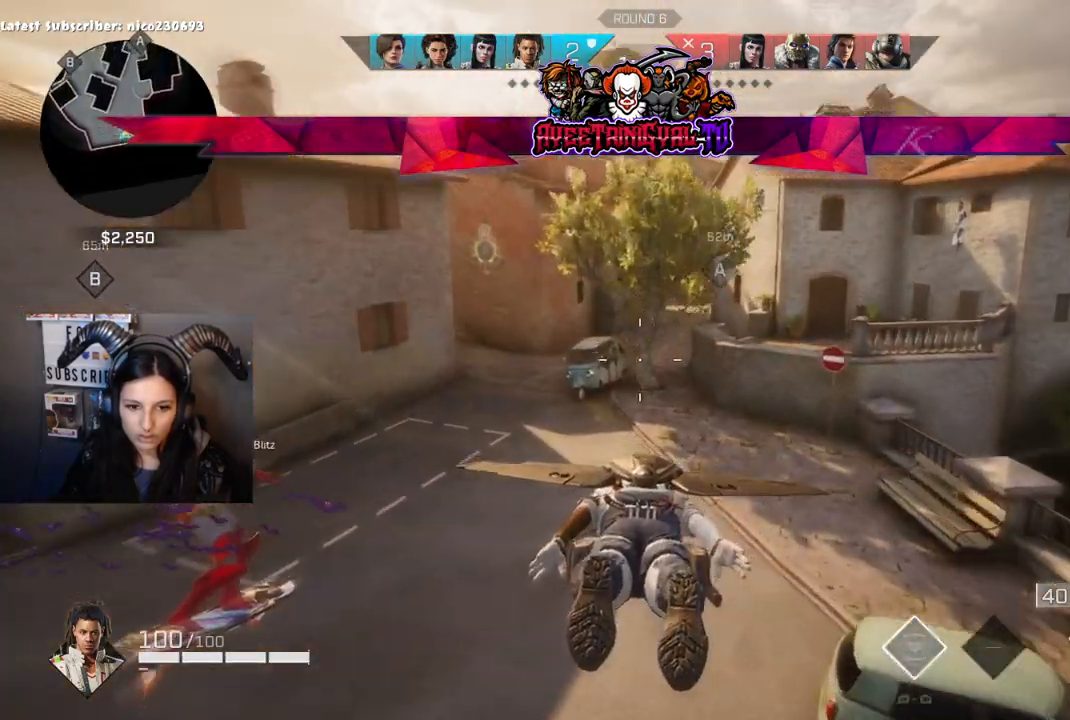
{"buttons": [], "left_stick": "up", "right_stick": "center", "events": [[33, "right_stick", "center"], [367, "right_stick", "up-right"], [467, "right_stick", "center"]]}
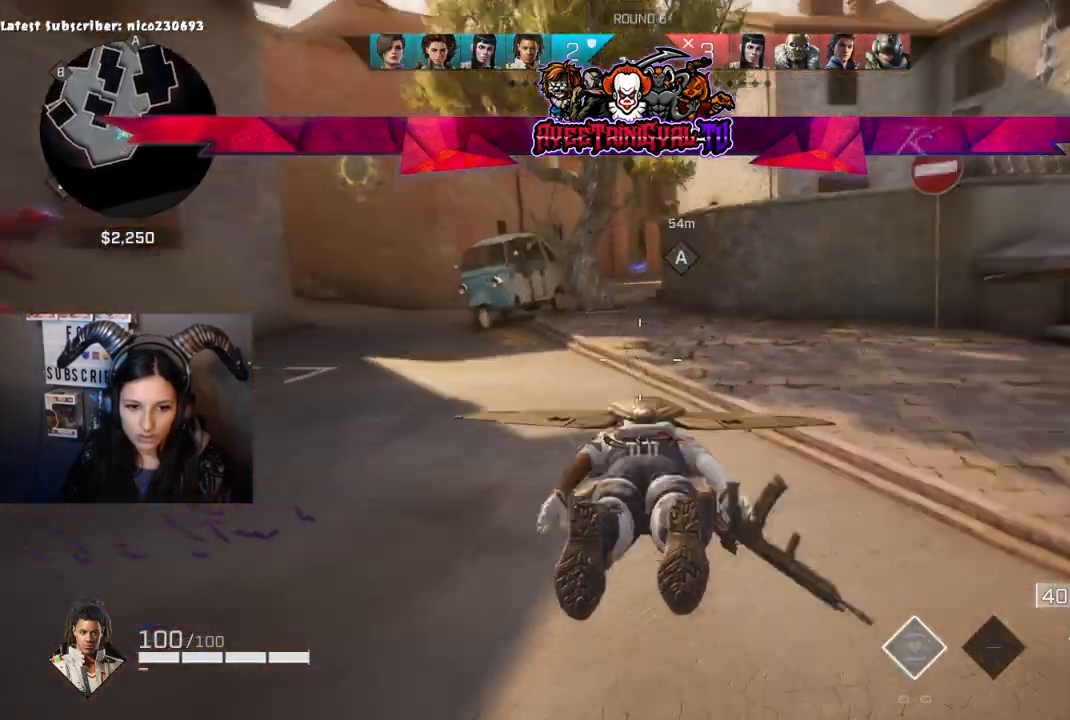
{"buttons": ["L3"], "left_stick": "up", "right_stick": "center", "events": [[433, "L3", "down"]]}
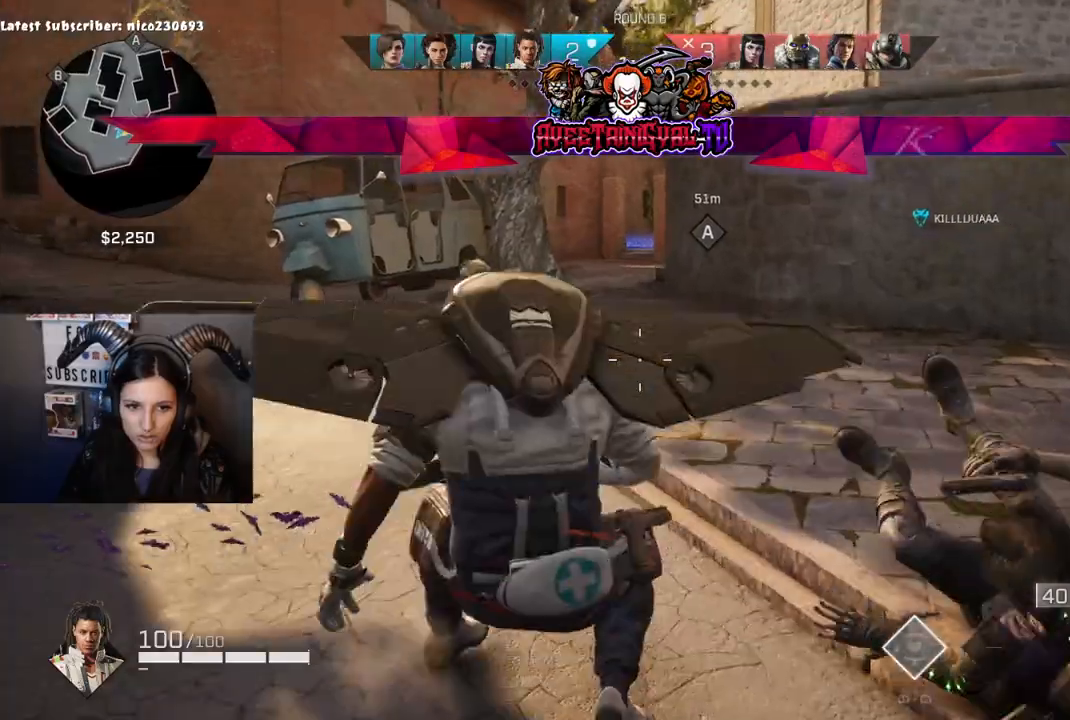
{"buttons": [], "left_stick": "up", "right_stick": "center", "events": [[100, "L3", "up"]]}
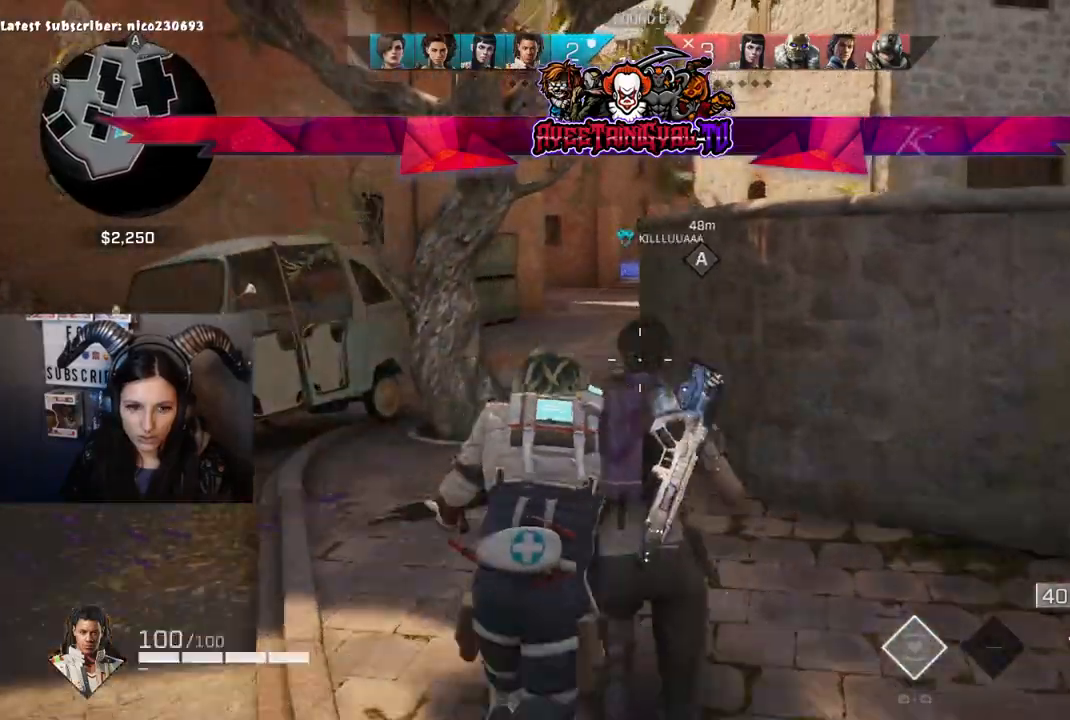
{"buttons": [], "left_stick": "up", "right_stick": "center", "events": []}
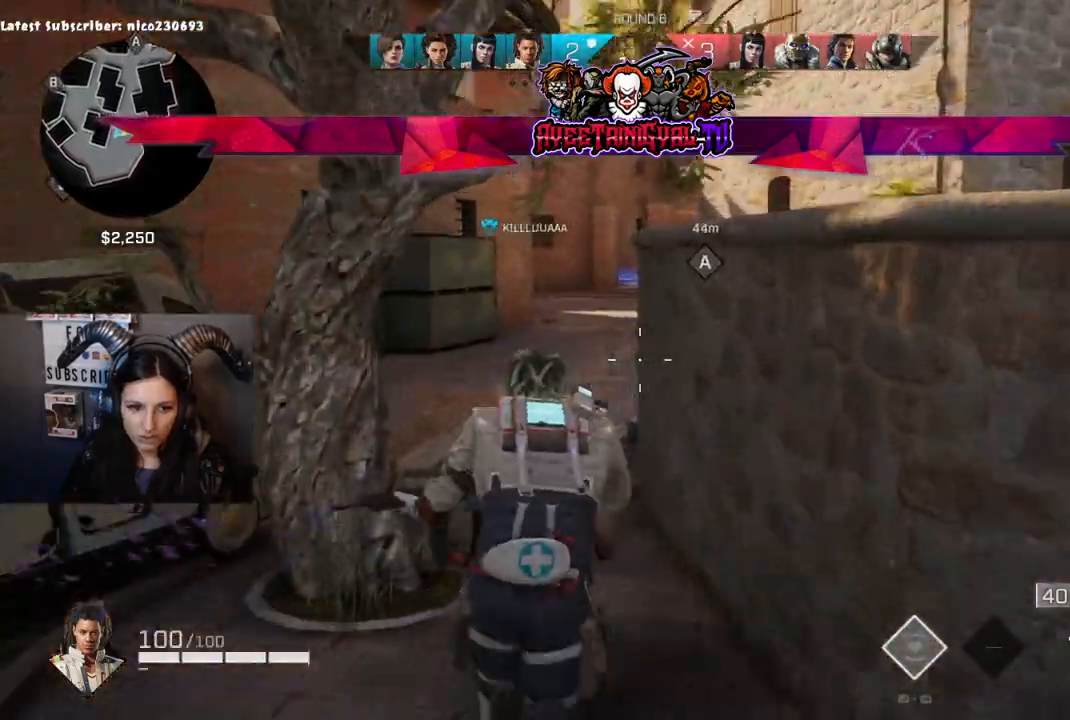
{"buttons": [], "left_stick": "up", "right_stick": "center", "events": []}
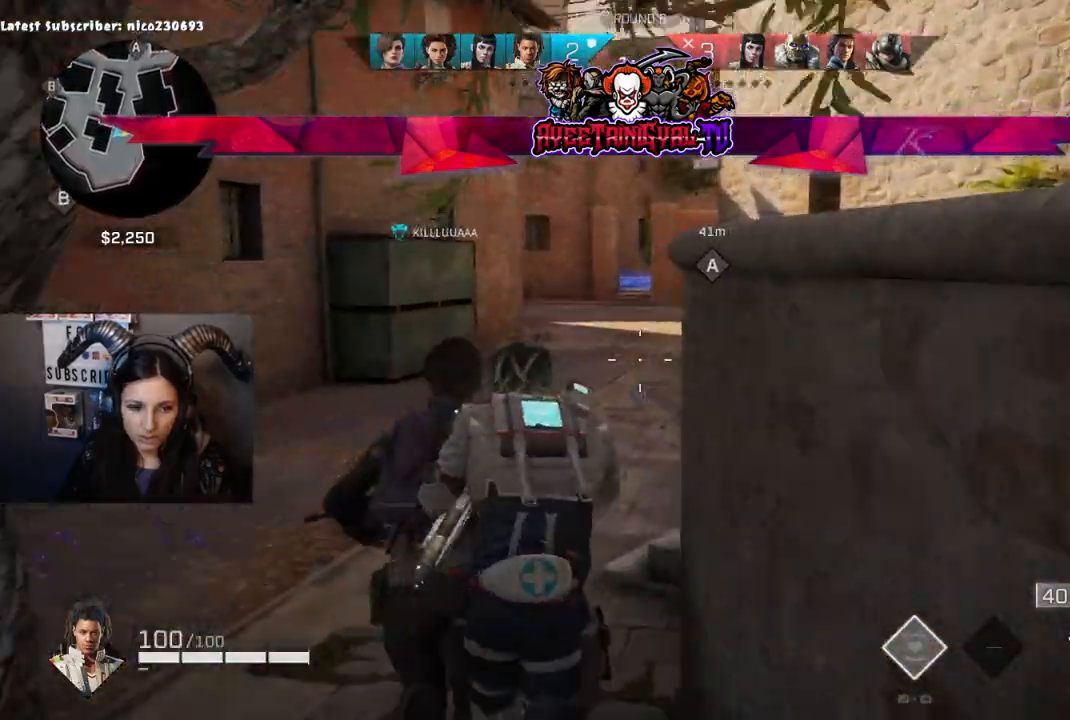
{"buttons": [], "left_stick": "up", "right_stick": "right", "events": [[333, "right_stick", "right"]]}
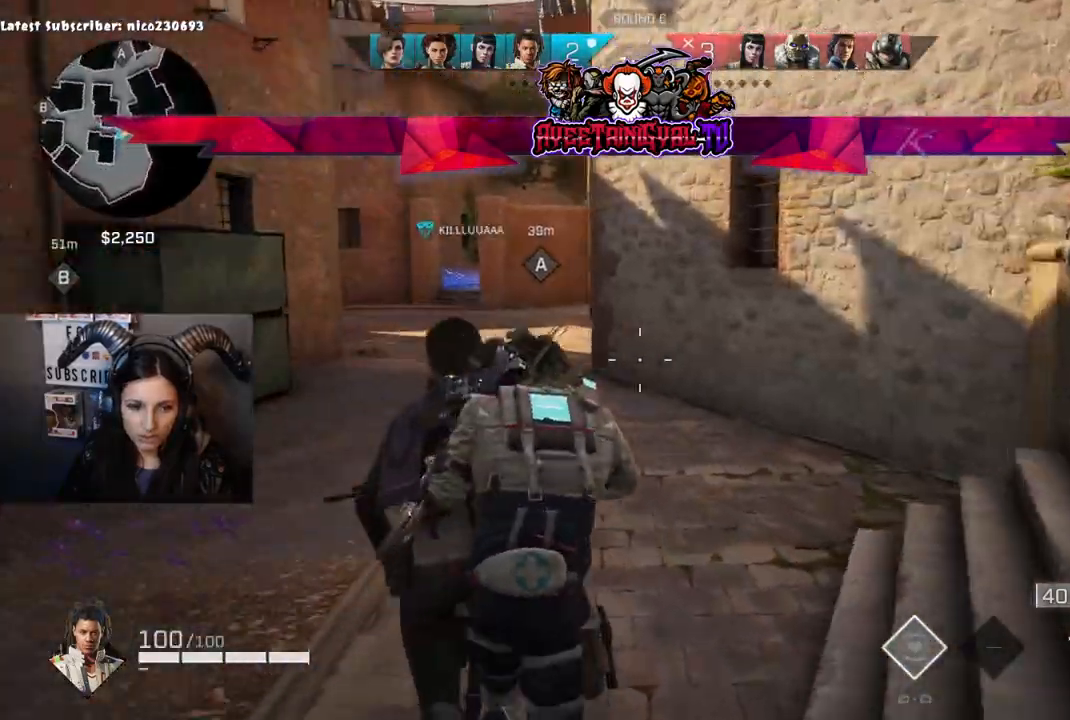
{"buttons": [], "left_stick": "up", "right_stick": "up-left", "events": [[33, "right_stick", "center"], [367, "right_stick", "up-left"]]}
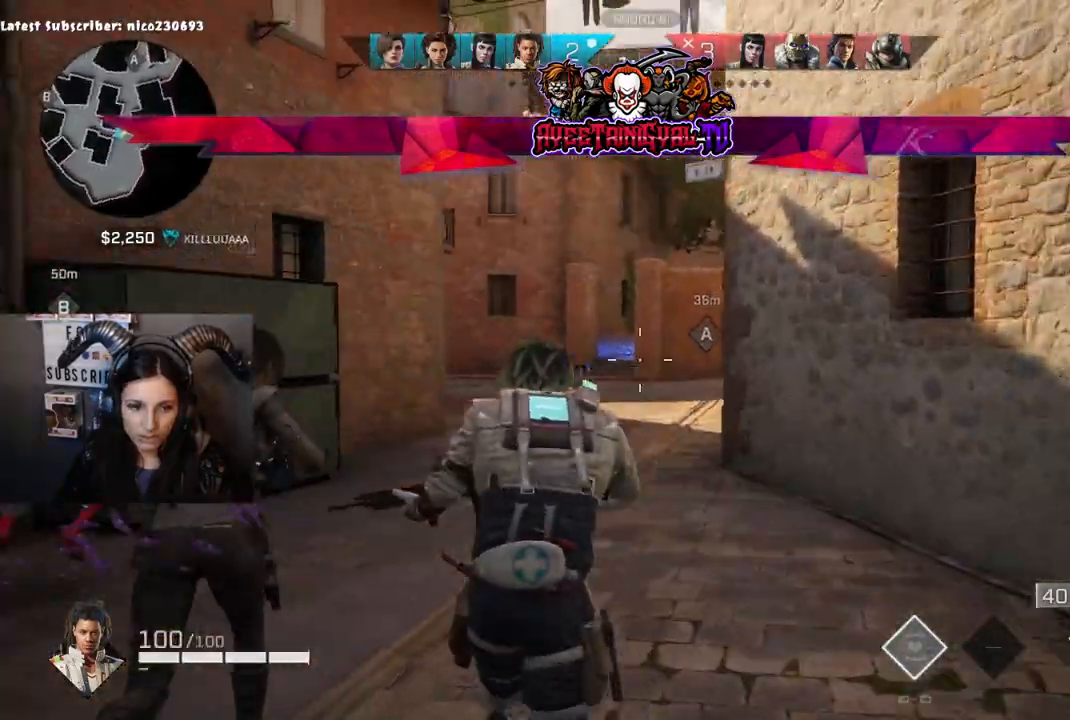
{"buttons": [], "left_stick": "up", "right_stick": "center", "events": [[67, "right_stick", "center"], [267, "right_stick", "right"], [467, "right_stick", "center"]]}
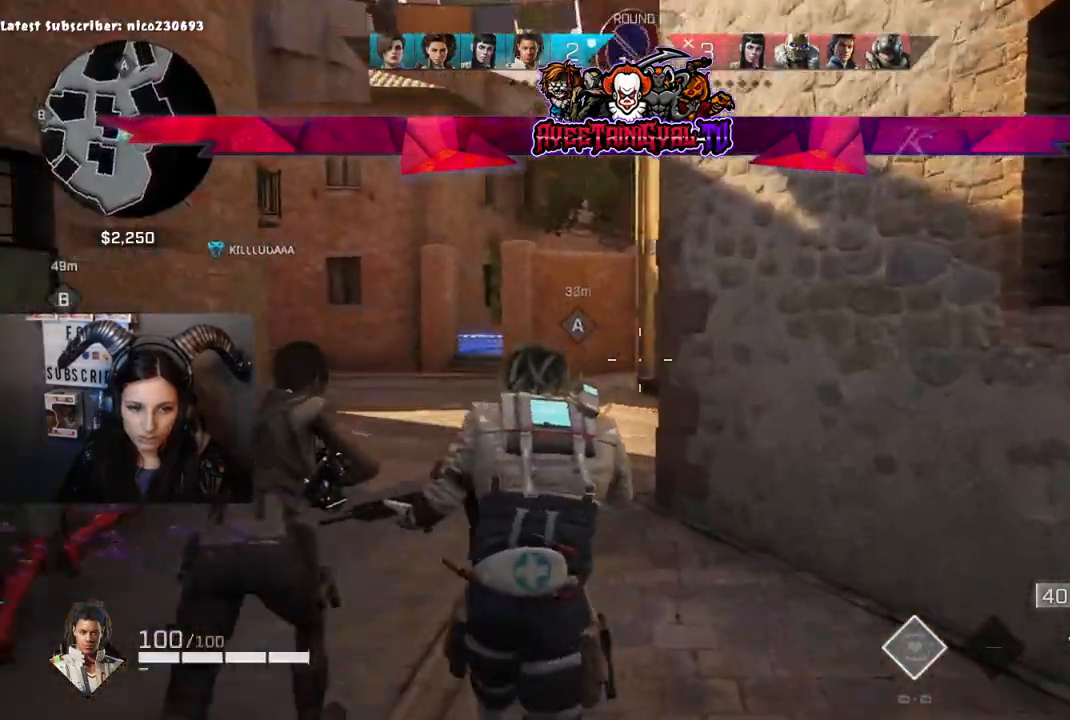
{"buttons": [], "left_stick": "up", "right_stick": "center", "events": []}
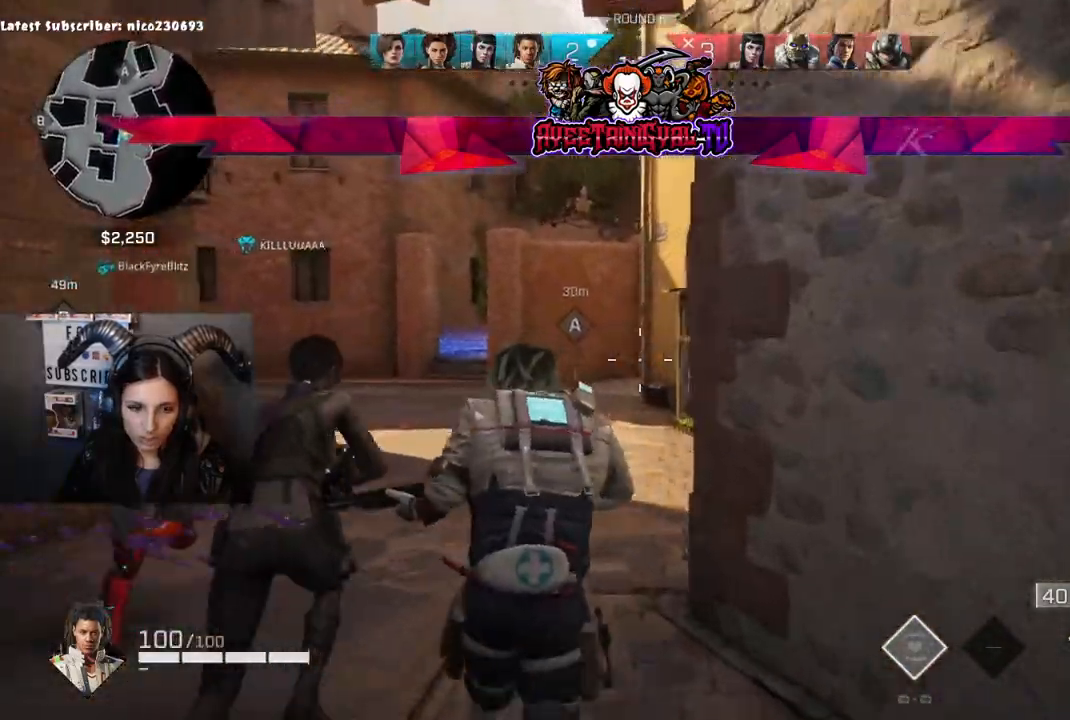
{"buttons": [], "left_stick": "up", "right_stick": "center", "events": []}
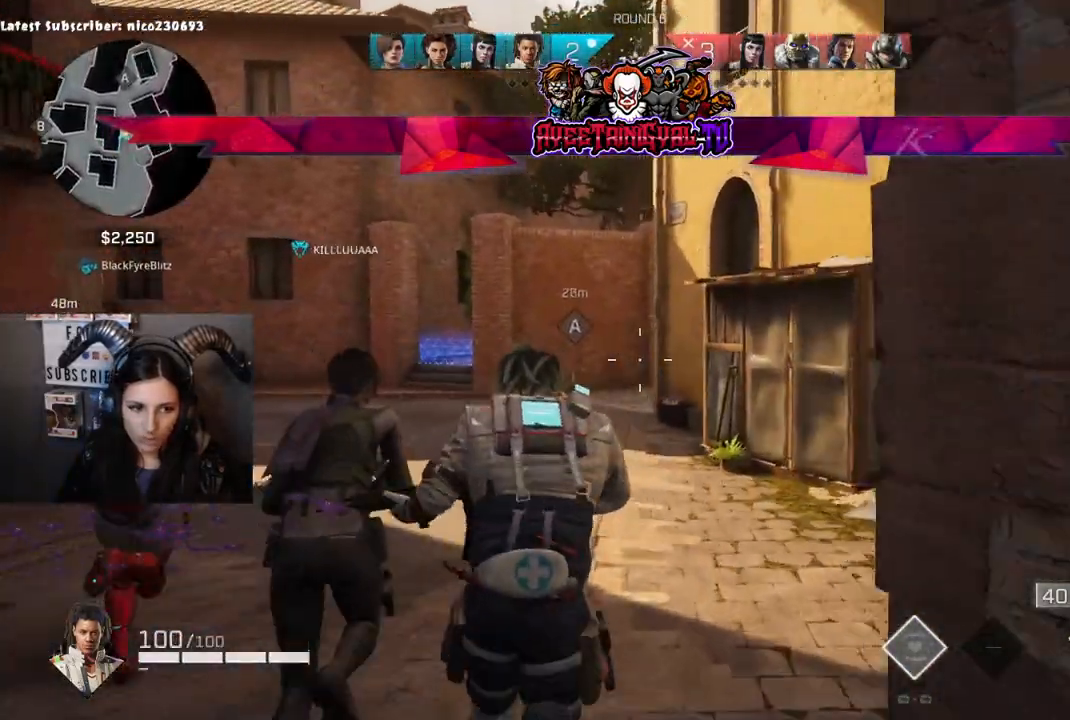
{"buttons": [], "left_stick": "up", "right_stick": "center", "events": []}
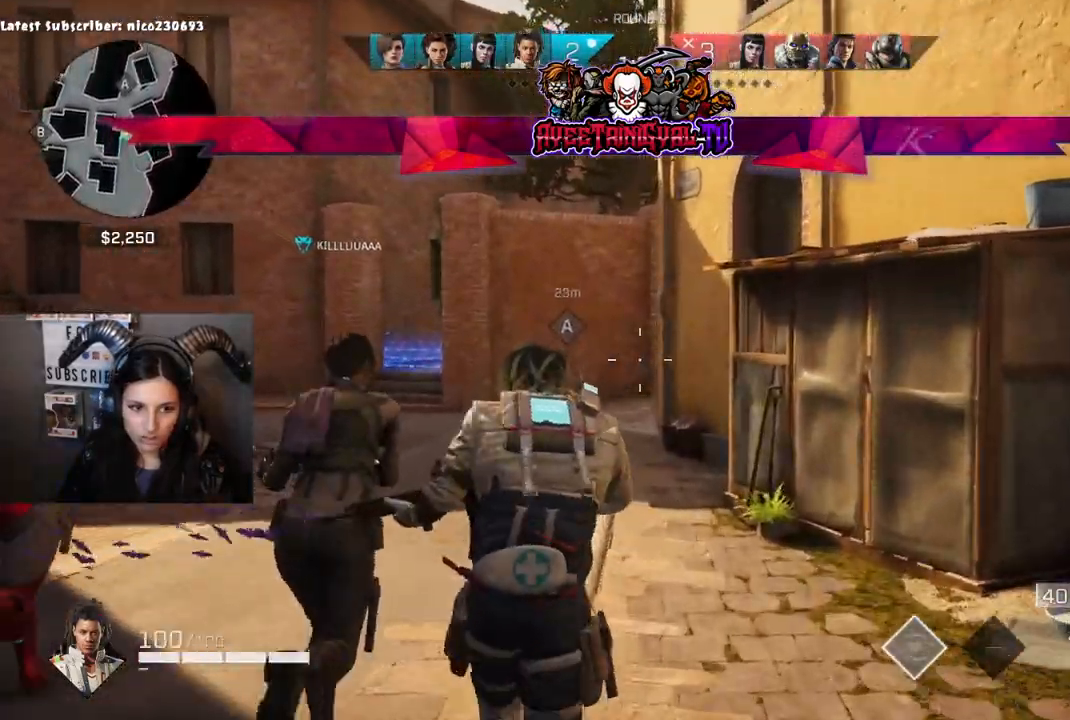
{"buttons": [], "left_stick": "up", "right_stick": "center", "events": []}
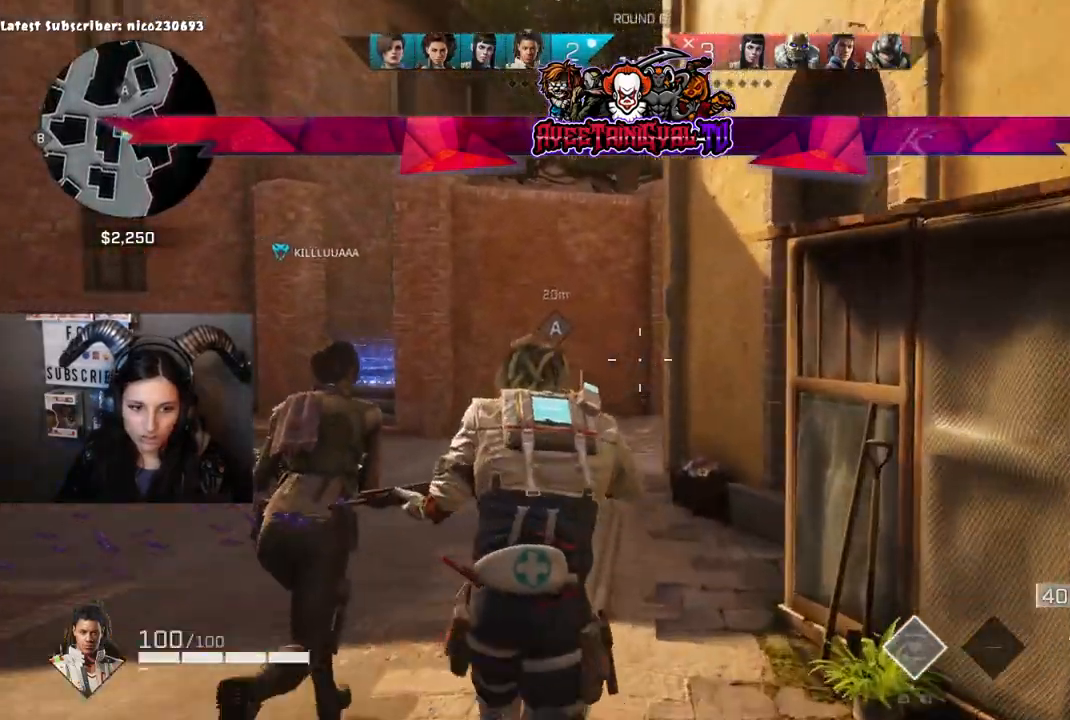
{"buttons": [], "left_stick": "up", "right_stick": "center", "events": []}
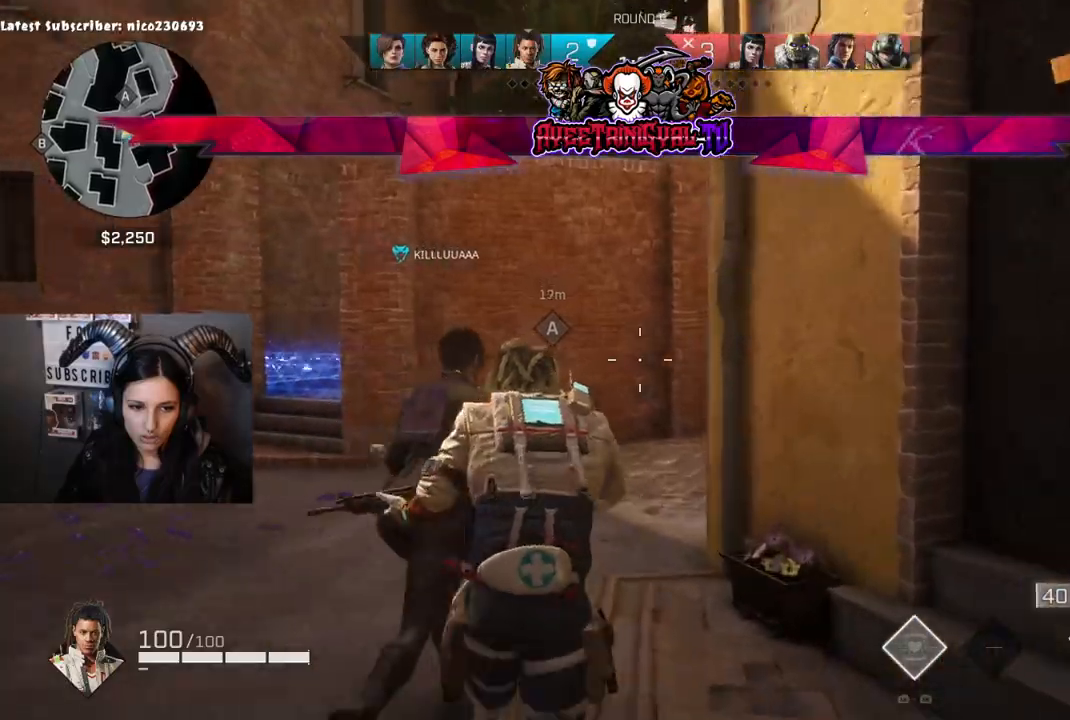
{"buttons": [], "left_stick": "up", "right_stick": "right", "events": [[133, "right_stick", "right"]]}
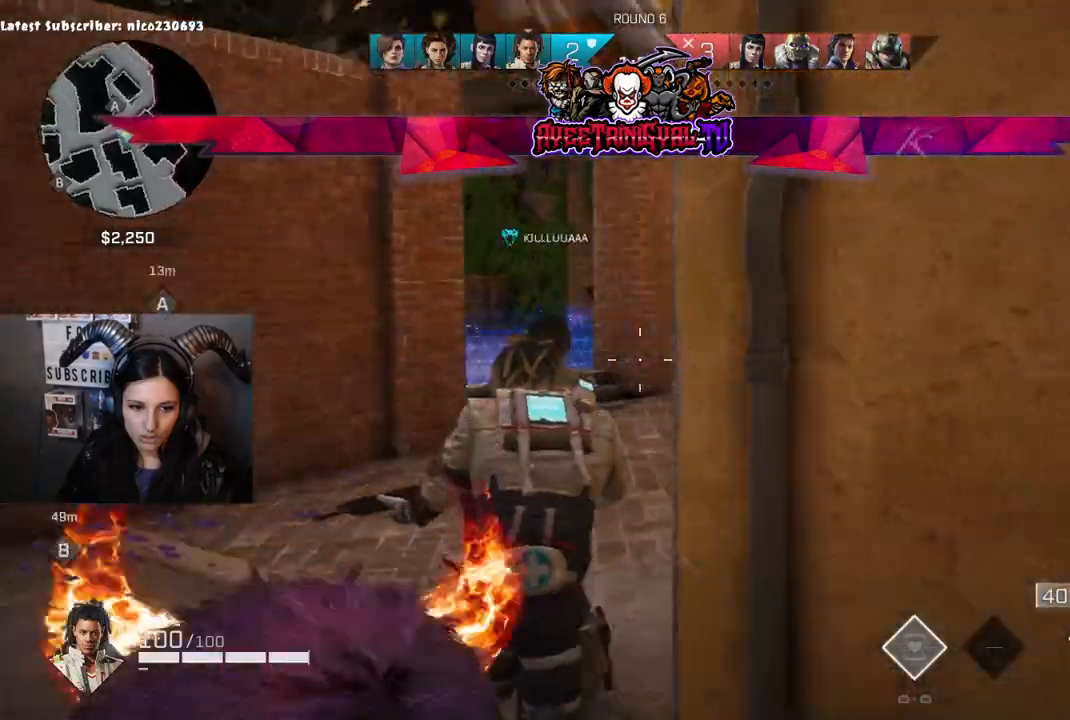
{"buttons": [], "left_stick": "up", "right_stick": "center", "events": [[233, "right_stick", "center"]]}
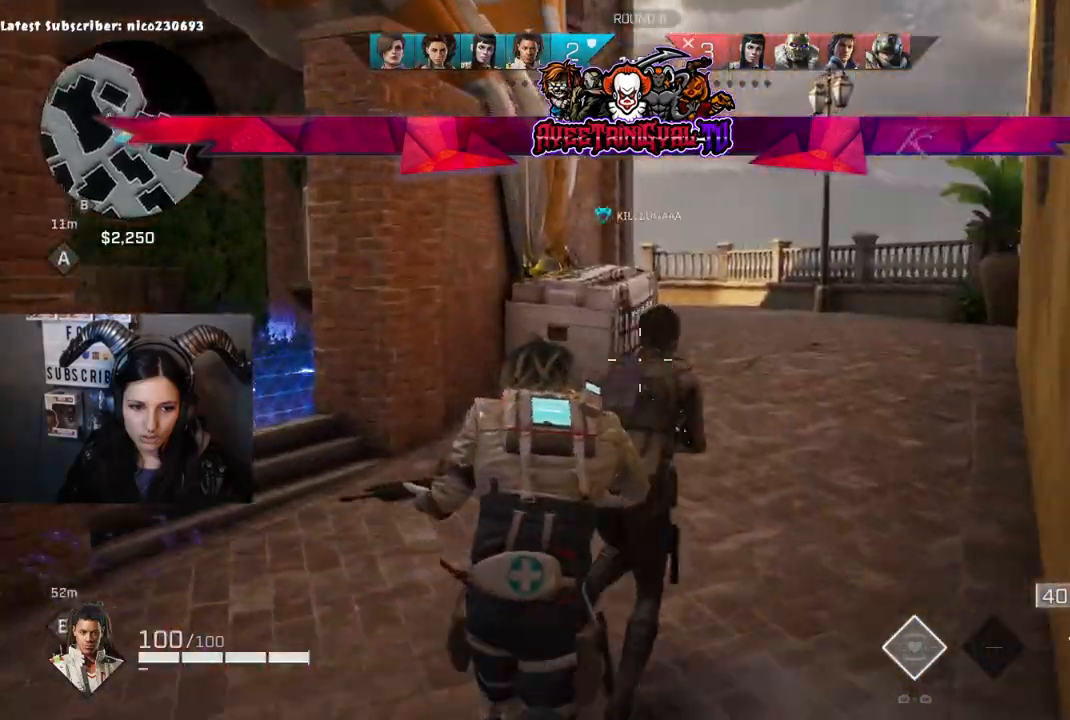
{"buttons": [], "left_stick": "up", "right_stick": "center", "events": []}
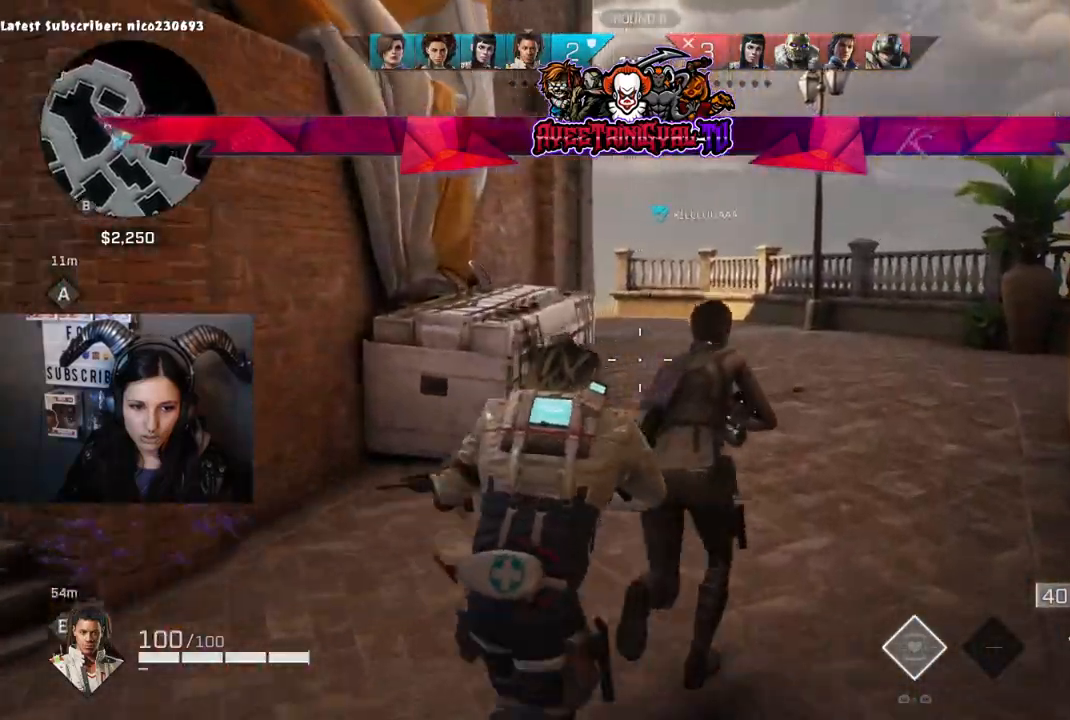
{"buttons": [], "left_stick": "up", "right_stick": "center", "events": [[167, "right_stick", "left"], [333, "right_stick", "center"]]}